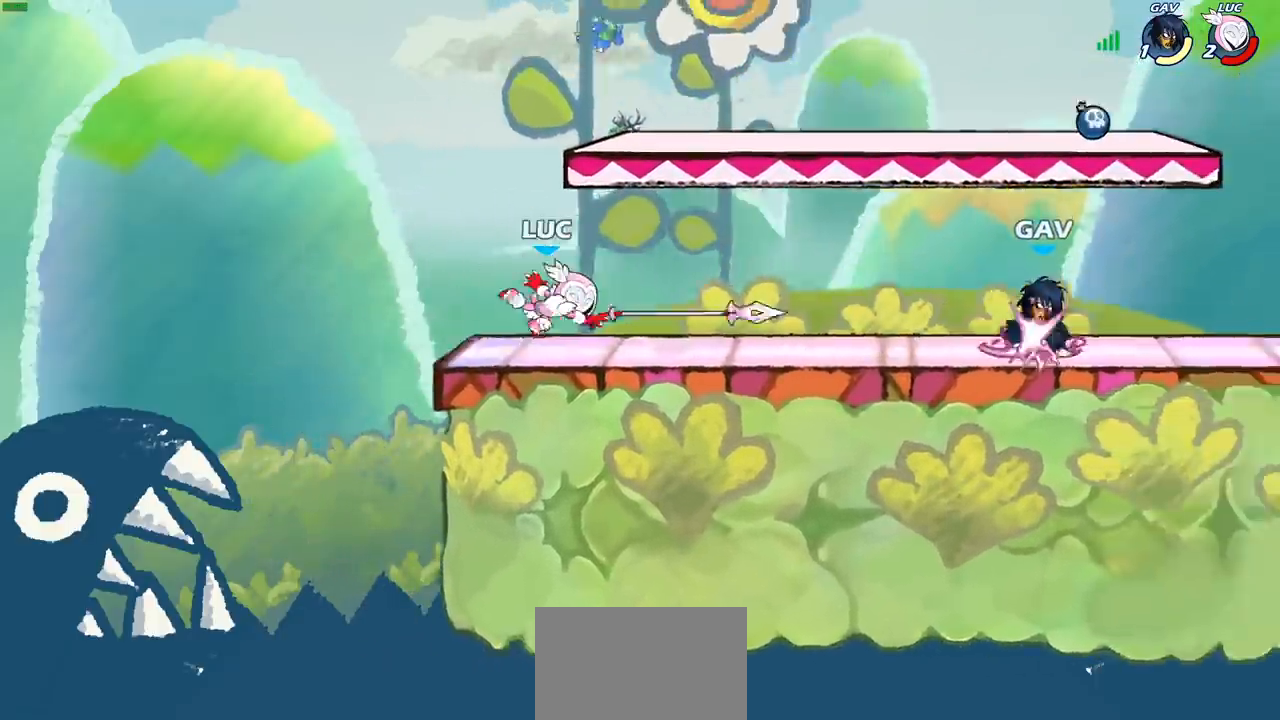
Gameplay with a controller (PlayStation layout); each line is a JSON object with the inputs held at the frame after it. "events" lists button and stick changes between this image and that frame as [ms after this image, input, new state], when the widget could be followed in between.
{"buttons": [], "left_stick": "left", "right_stick": "center", "events": [[167, "R2", "down"], [333, "R2", "up"], [483, "left_stick", "left"]]}
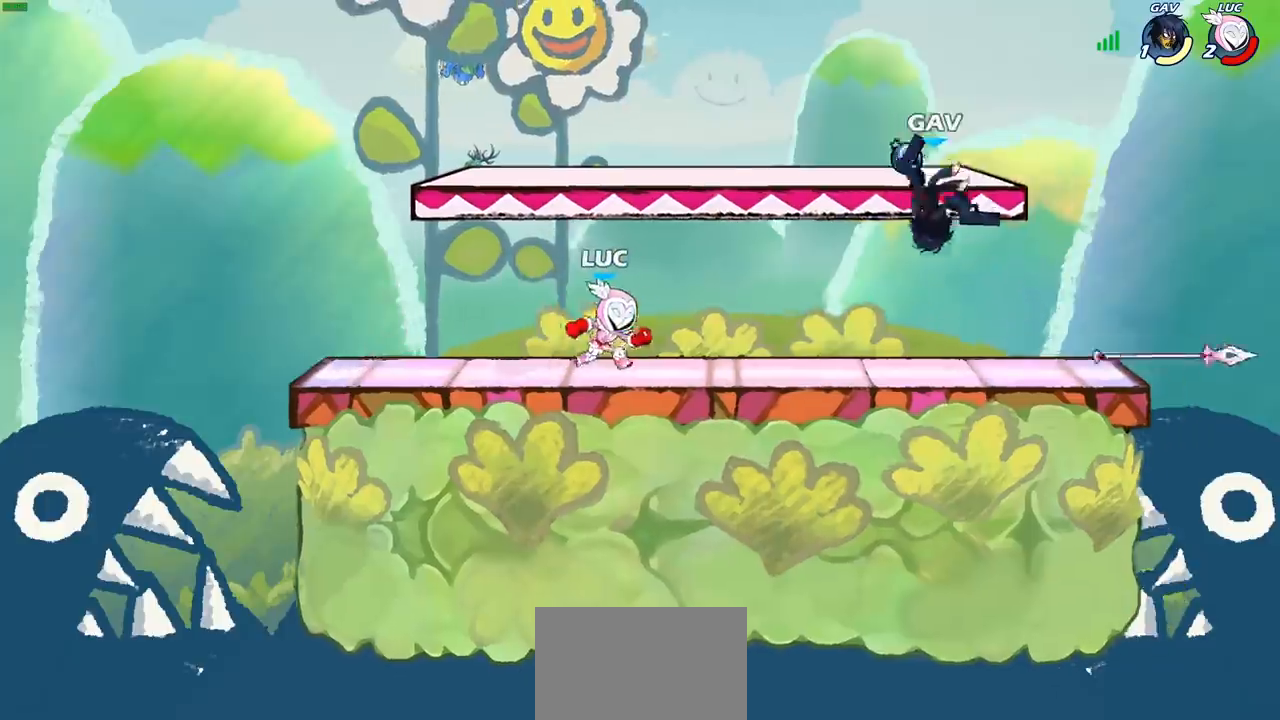
{"buttons": [], "left_stick": "center", "right_stick": "center", "events": [[317, "left_stick", "right"], [483, "left_stick", "center"]]}
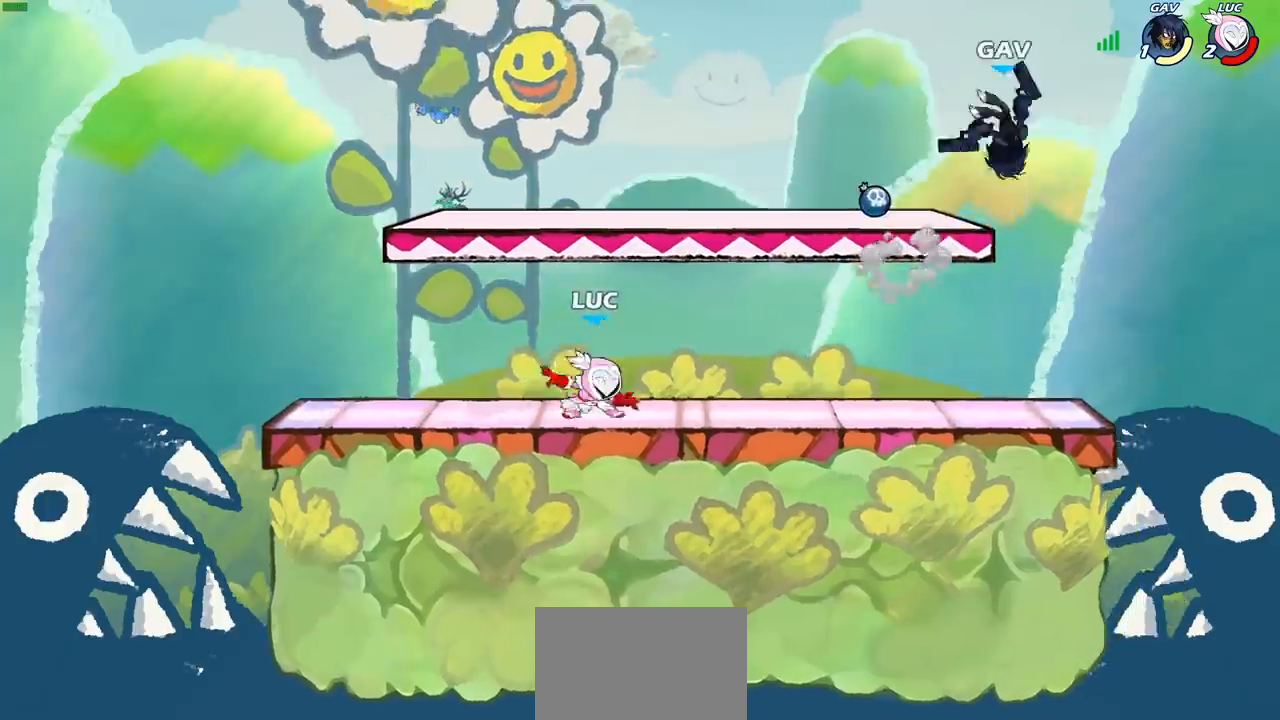
{"buttons": [], "left_stick": "right", "right_stick": "center", "events": [[17, "left_stick", "up-left"], [167, "left_stick", "up-right"], [317, "left_stick", "left"], [433, "left_stick", "right"]]}
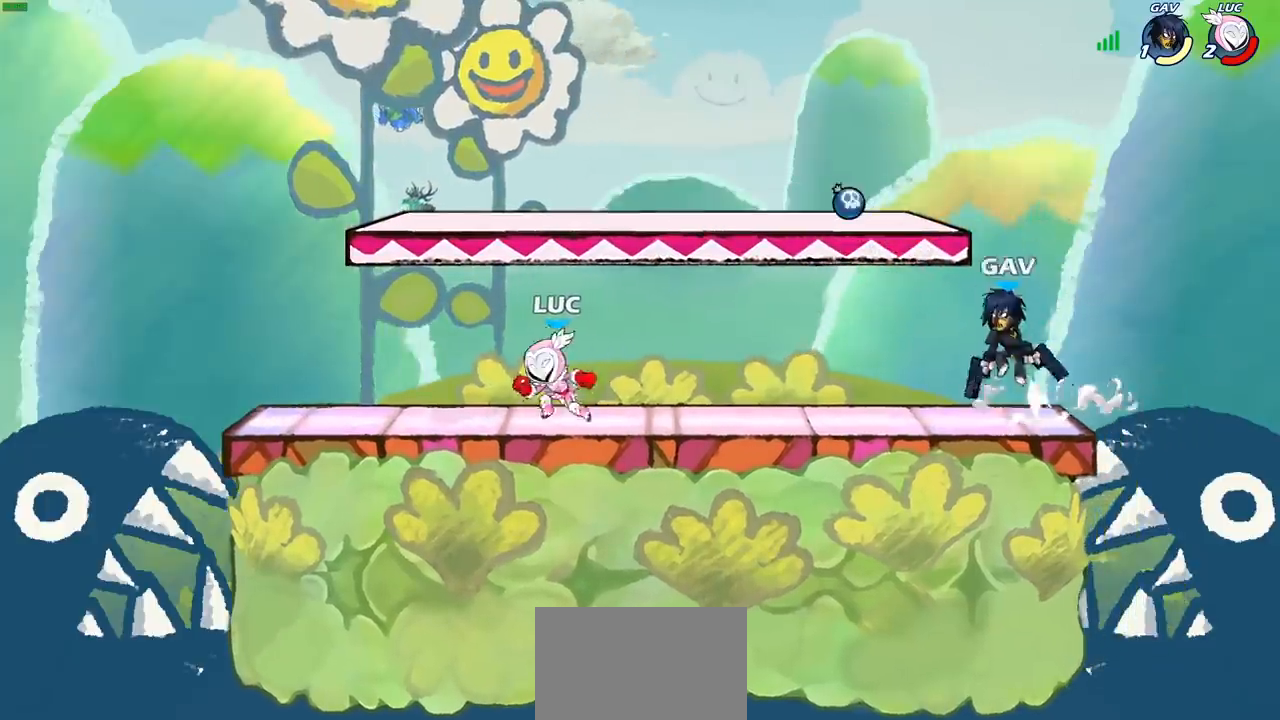
{"buttons": [], "left_stick": "right", "right_stick": "center", "events": [[100, "R2", "down"], [117, "CROSS", "down"], [200, "SQUARE", "down"], [217, "R2", "up"], [233, "left_stick", "center"], [267, "SQUARE", "up"], [283, "CROSS", "up"], [450, "left_stick", "right"]]}
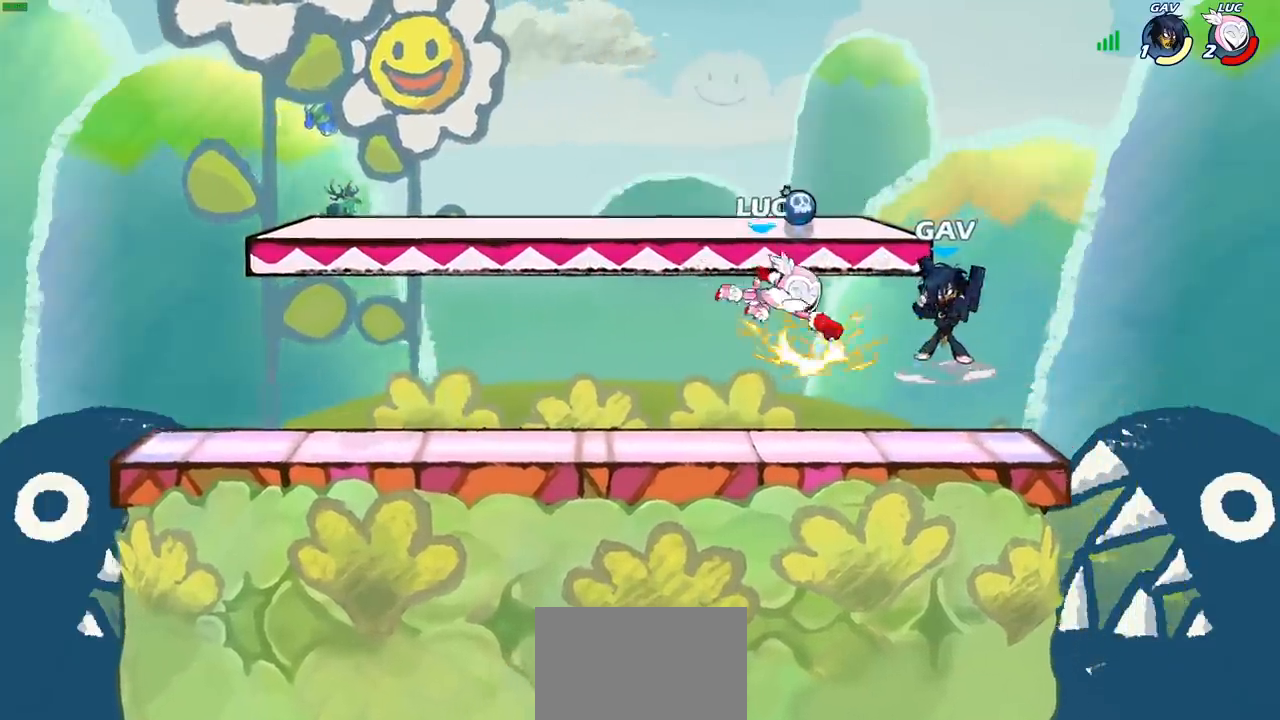
{"buttons": [], "left_stick": "left", "right_stick": "center", "events": [[450, "left_stick", "down"], [500, "left_stick", "left"]]}
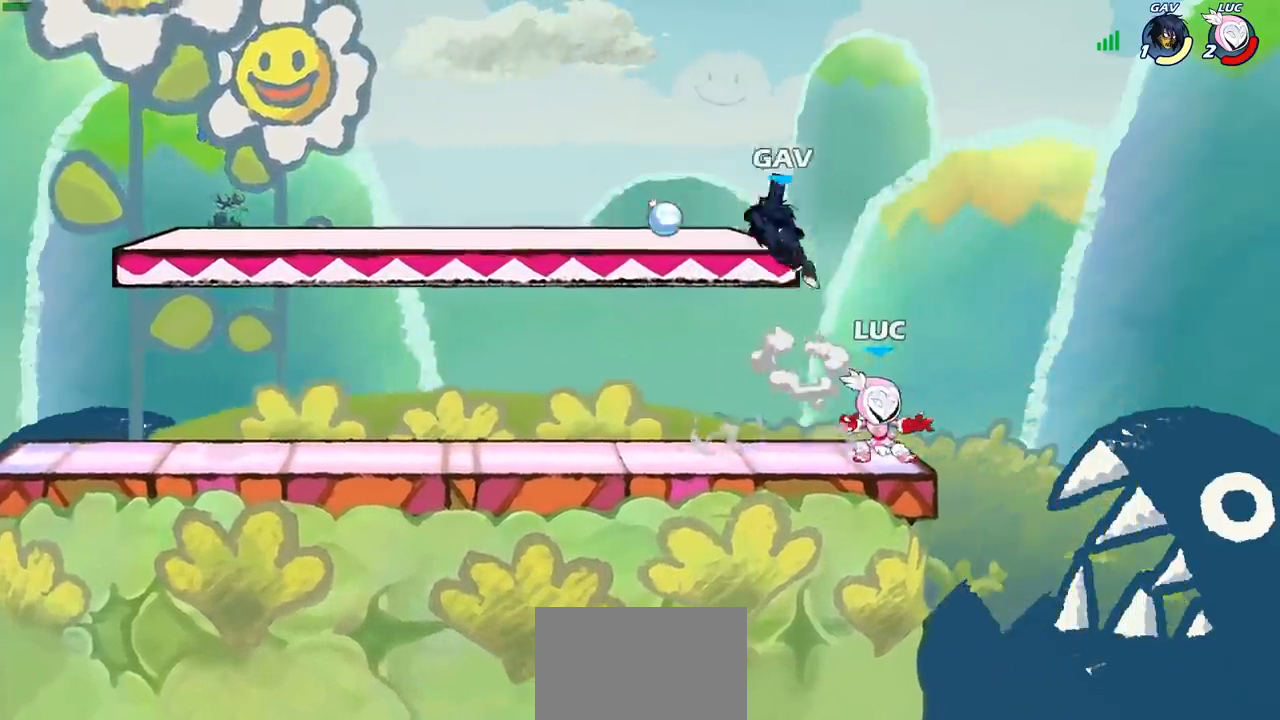
{"buttons": [], "left_stick": "left", "right_stick": "center", "events": [[183, "CROSS", "down"], [300, "CROSS", "up"]]}
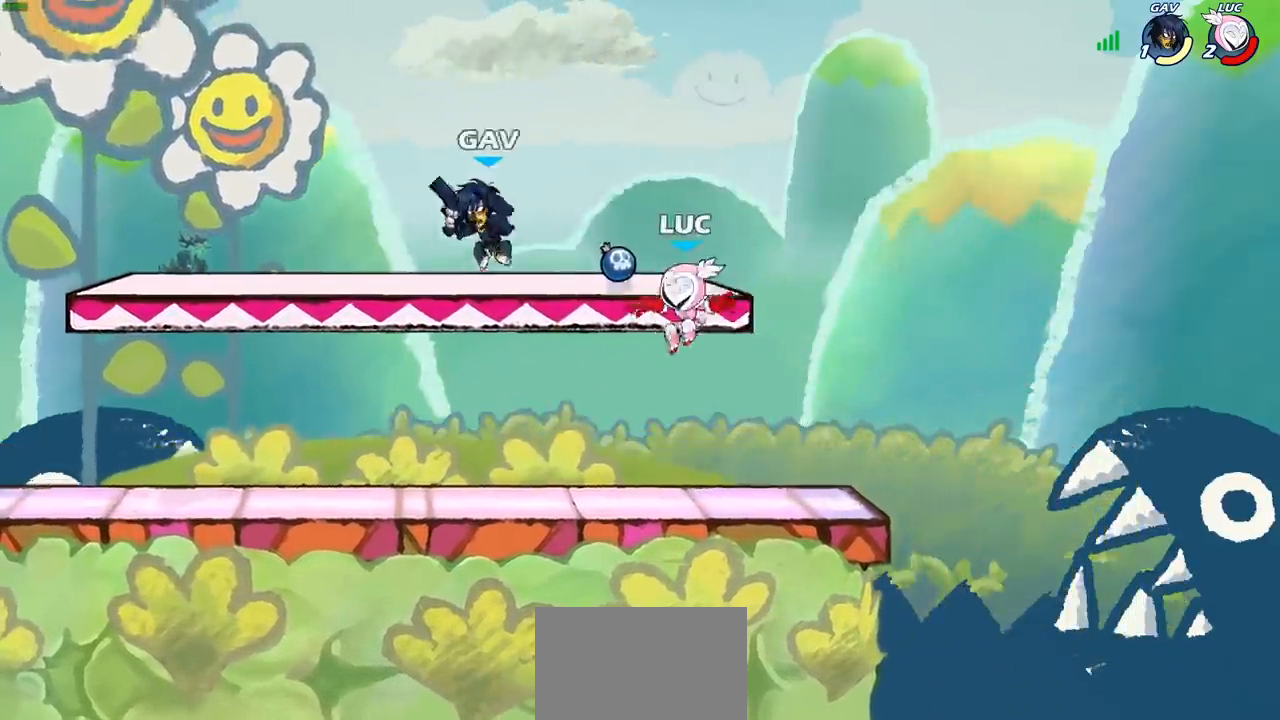
{"buttons": [], "left_stick": "down", "right_stick": "center", "events": [[67, "CROSS", "down"], [67, "left_stick", "up-right"], [83, "R1", "down"], [217, "left_stick", "right"], [233, "R1", "up"], [250, "CROSS", "up"], [383, "left_stick", "down"]]}
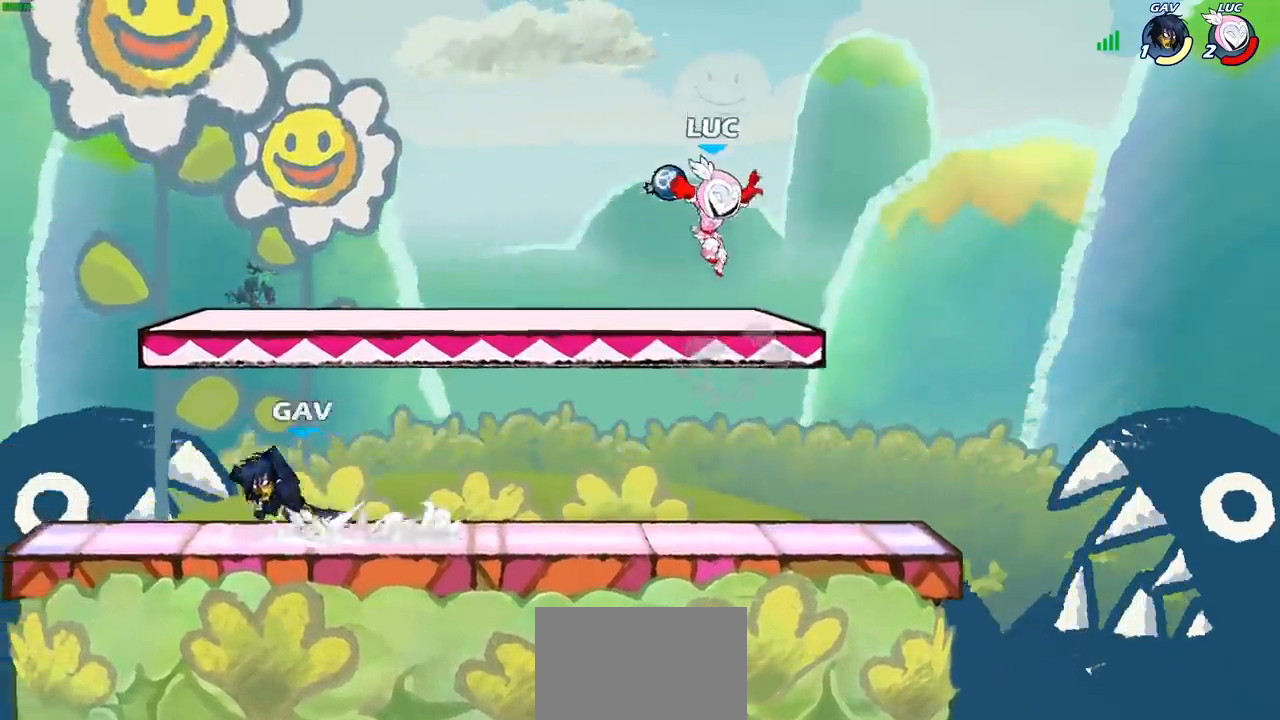
{"buttons": [], "left_stick": "center", "right_stick": "center", "events": [[50, "left_stick", "down-left"], [83, "CIRCLE", "down"], [150, "CIRCLE", "up"], [217, "left_stick", "center"]]}
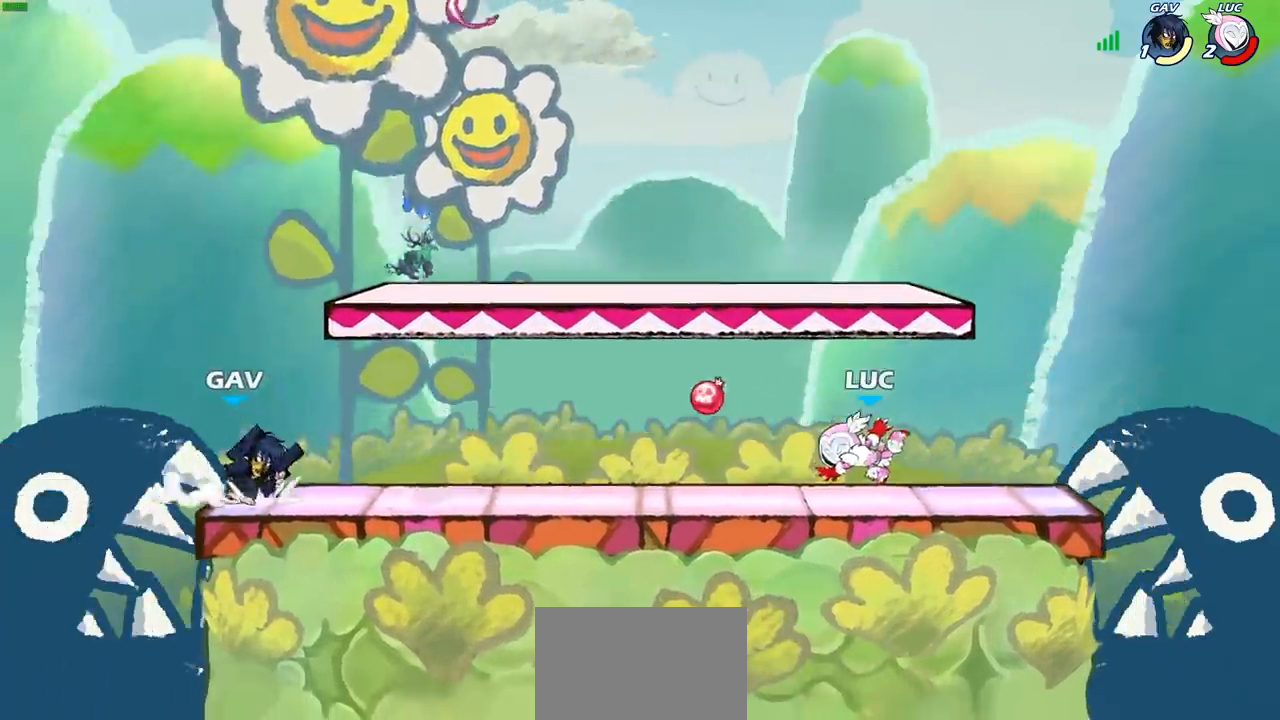
{"buttons": [], "left_stick": "center", "right_stick": "center", "events": [[200, "left_stick", "left"], [283, "R2", "down"], [433, "R2", "up"], [433, "left_stick", "center"]]}
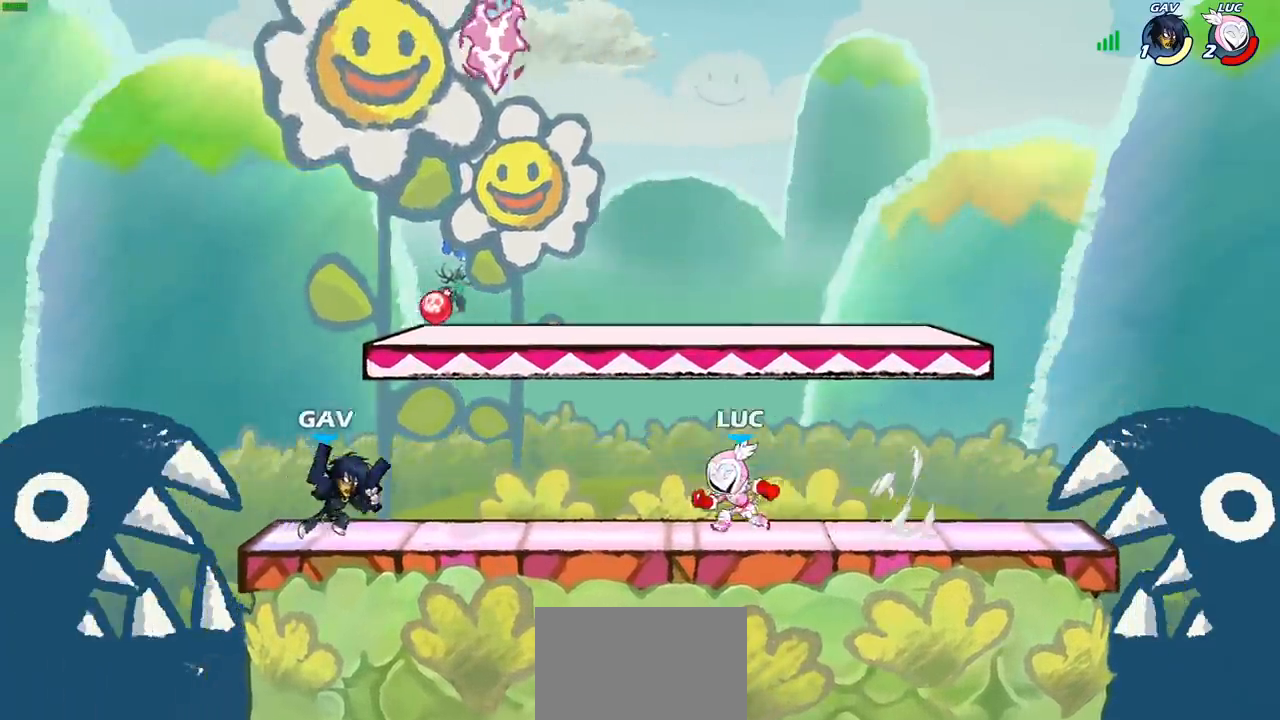
{"buttons": [], "left_stick": "left", "right_stick": "center", "events": [[100, "CROSS", "down"], [150, "left_stick", "right"], [233, "CROSS", "up"], [300, "left_stick", "up-left"], [317, "CROSS", "down"], [433, "CROSS", "up"], [433, "left_stick", "left"]]}
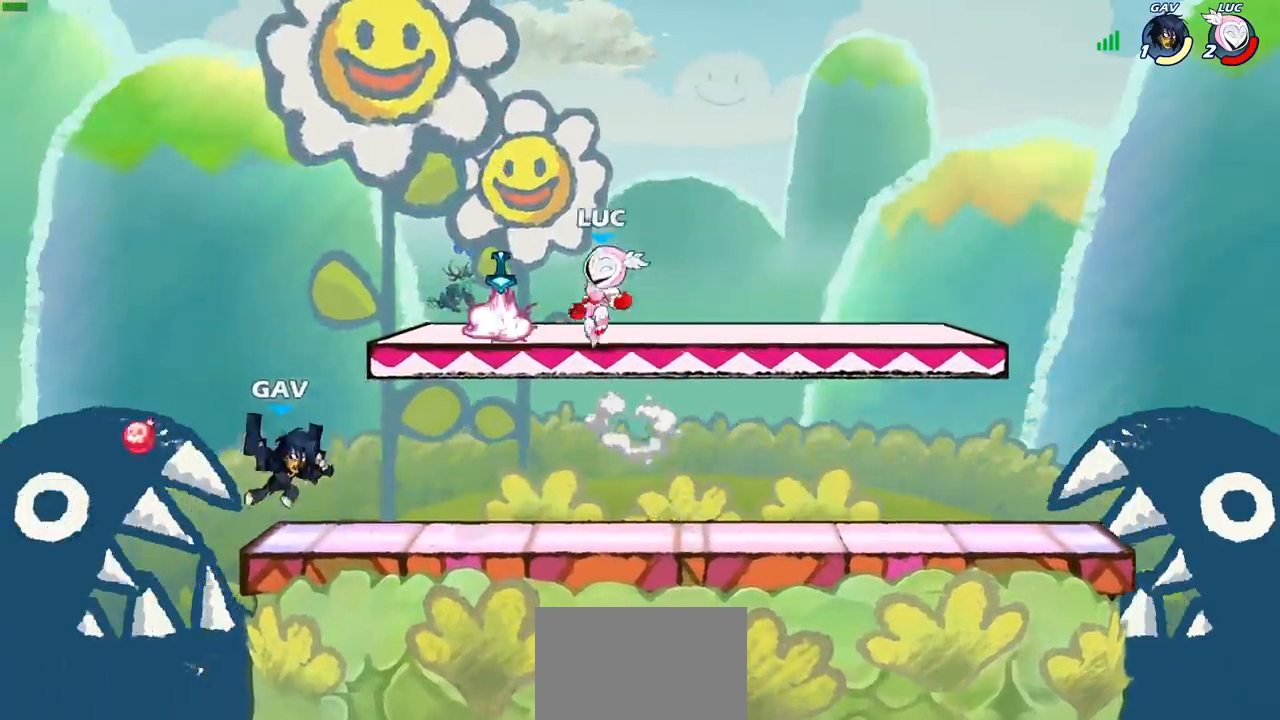
{"buttons": [], "left_stick": "right", "right_stick": "center", "events": [[17, "left_stick", "down-left"], [100, "R1", "down"], [133, "left_stick", "right"], [167, "CROSS", "down"], [200, "R1", "up"], [300, "CROSS", "up"]]}
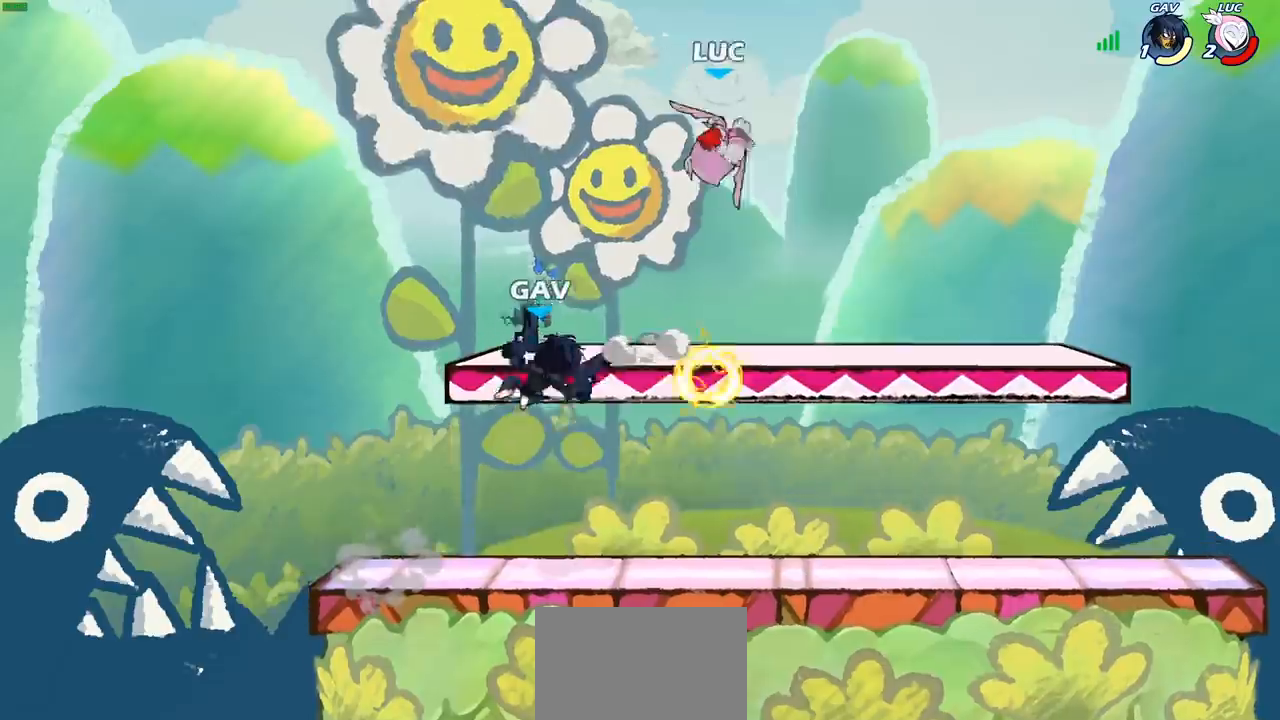
{"buttons": [], "left_stick": "left", "right_stick": "center", "events": [[50, "left_stick", "down"], [183, "left_stick", "left"], [267, "SQUARE", "down"], [367, "SQUARE", "up"]]}
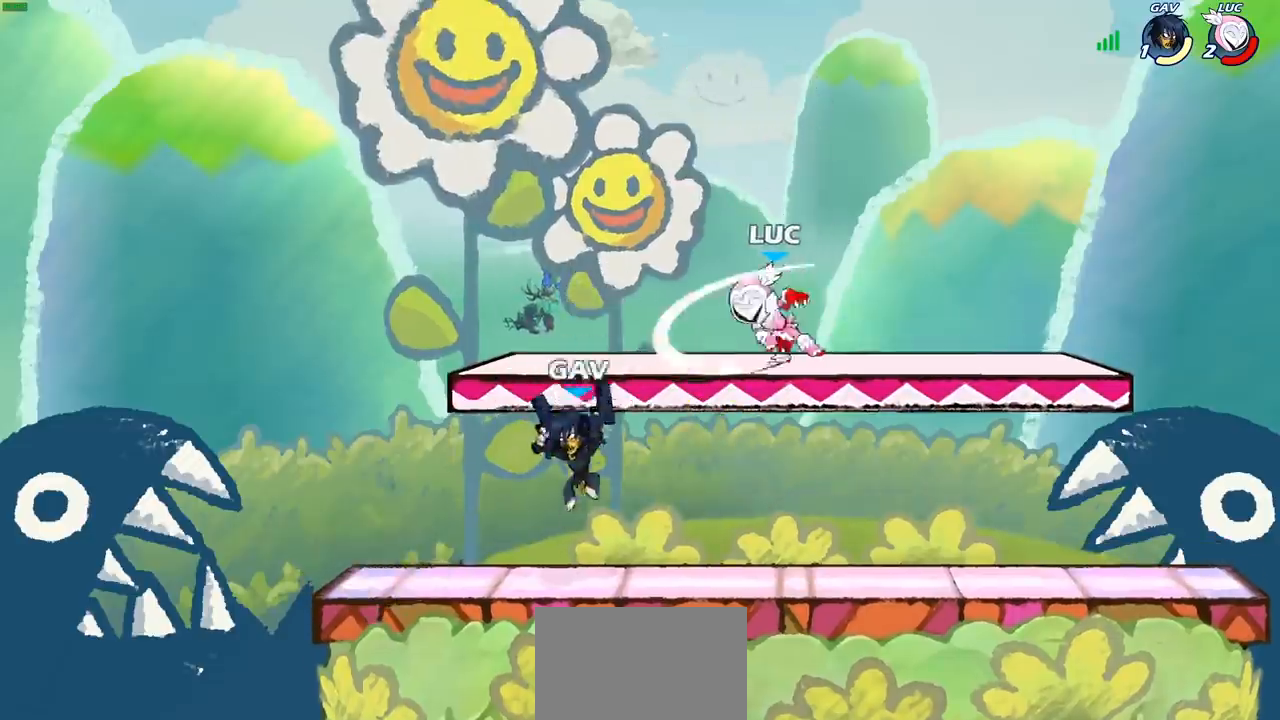
{"buttons": ["CROSS"], "left_stick": "up-left", "right_stick": "center", "events": [[133, "left_stick", "center"], [200, "left_stick", "left"], [400, "CROSS", "down"], [467, "left_stick", "up-left"]]}
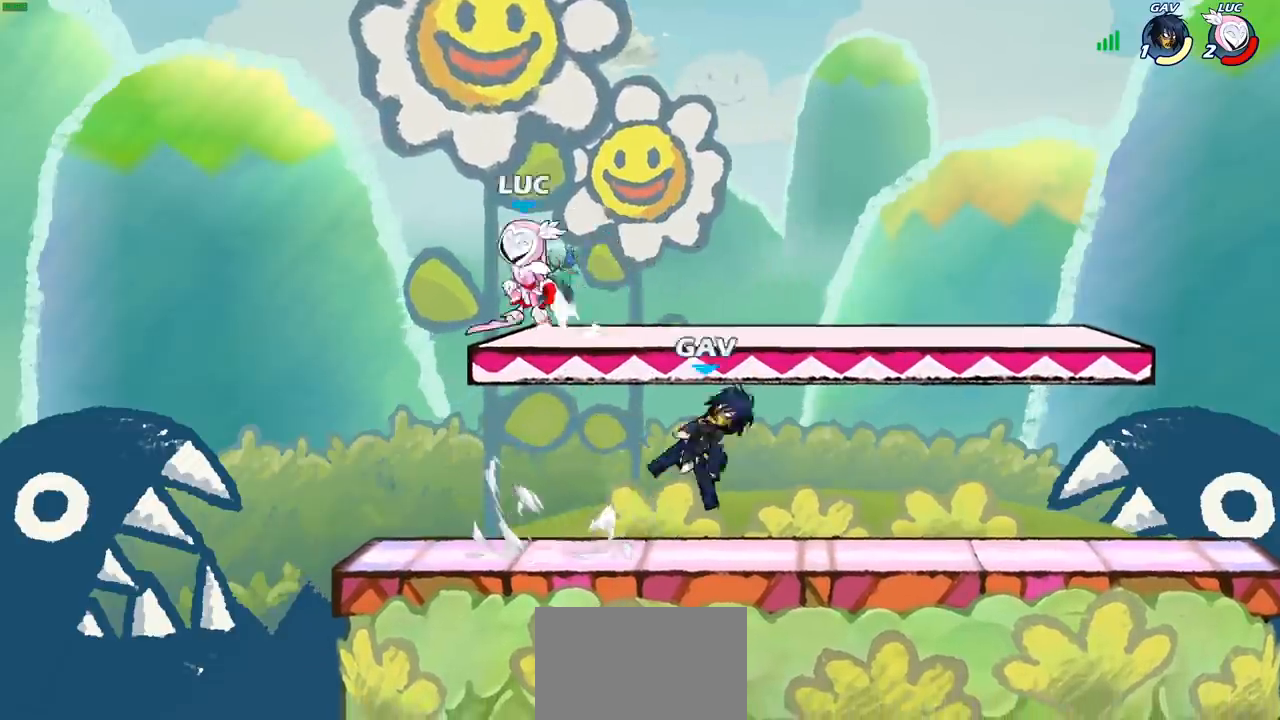
{"buttons": [], "left_stick": "down", "right_stick": "center", "events": [[17, "CROSS", "up"], [50, "R2", "down"], [83, "left_stick", "up-right"], [167, "left_stick", "right"], [183, "R2", "up"], [317, "left_stick", "down"]]}
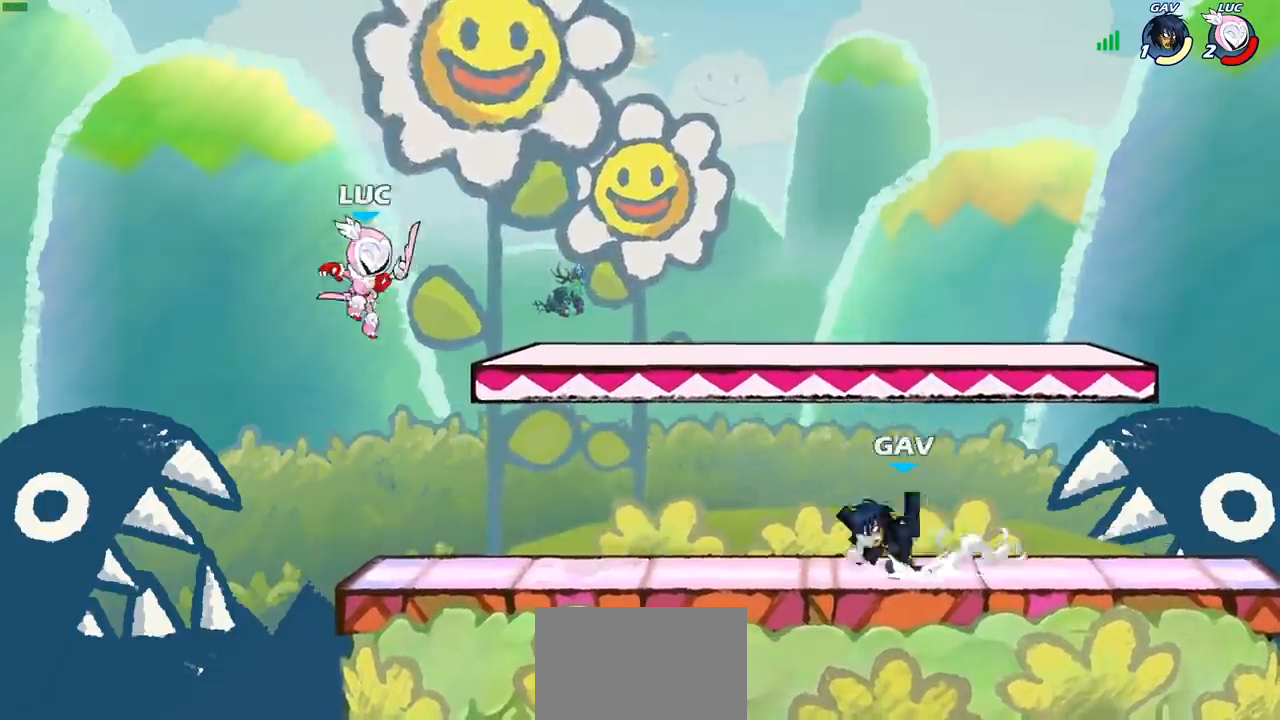
{"buttons": [], "left_stick": "up-right", "right_stick": "center", "events": [[67, "left_stick", "down-right"], [183, "left_stick", "down-left"], [283, "CROSS", "down"], [333, "left_stick", "up-left"], [433, "CROSS", "up"], [433, "left_stick", "up-right"]]}
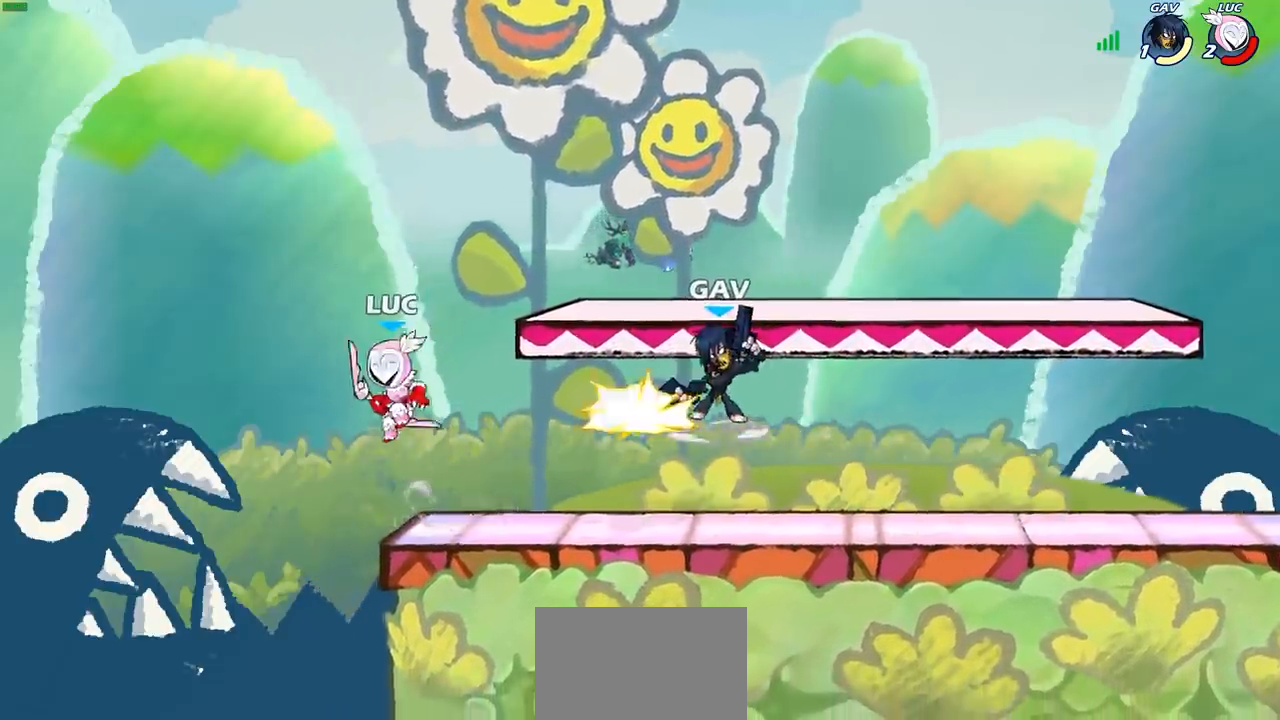
{"buttons": [], "left_stick": "down-right", "right_stick": "center", "events": [[150, "left_stick", "down-right"], [200, "left_stick", "down-left"], [483, "left_stick", "down-right"]]}
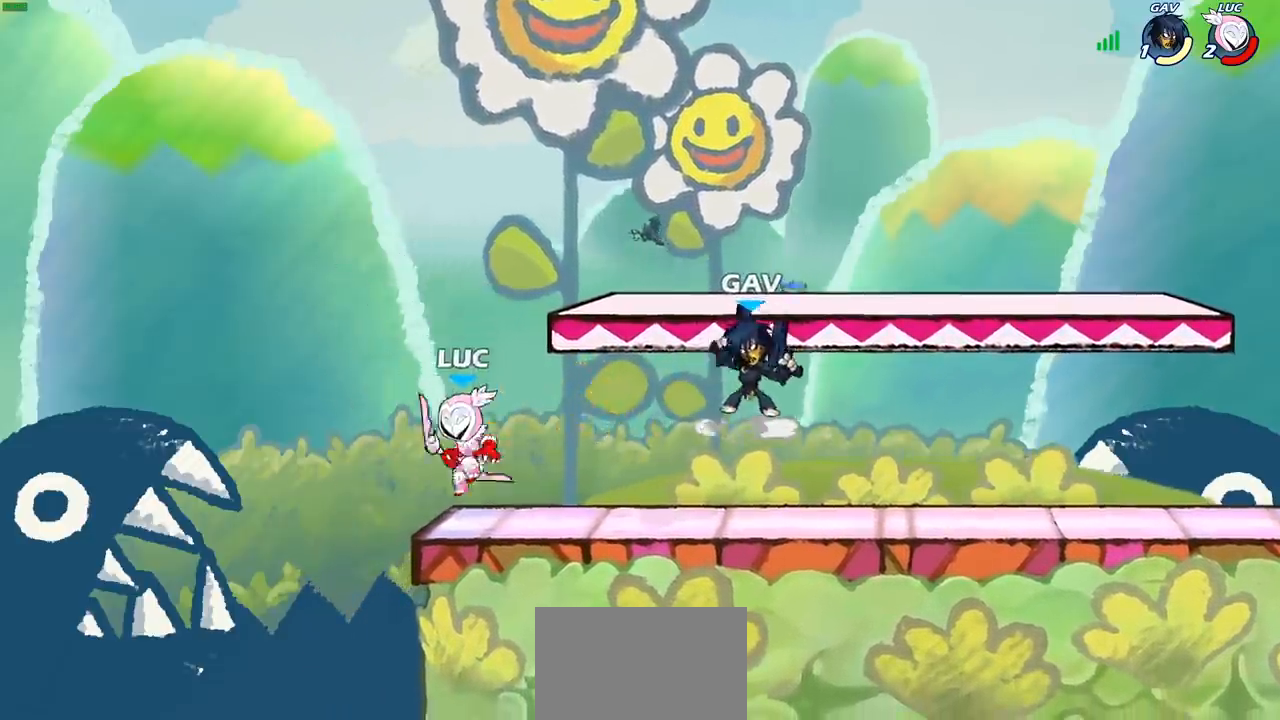
{"buttons": [], "left_stick": "up-left", "right_stick": "center", "events": [[17, "left_stick", "right"], [217, "R2", "down"], [400, "R2", "up"], [400, "left_stick", "up-left"]]}
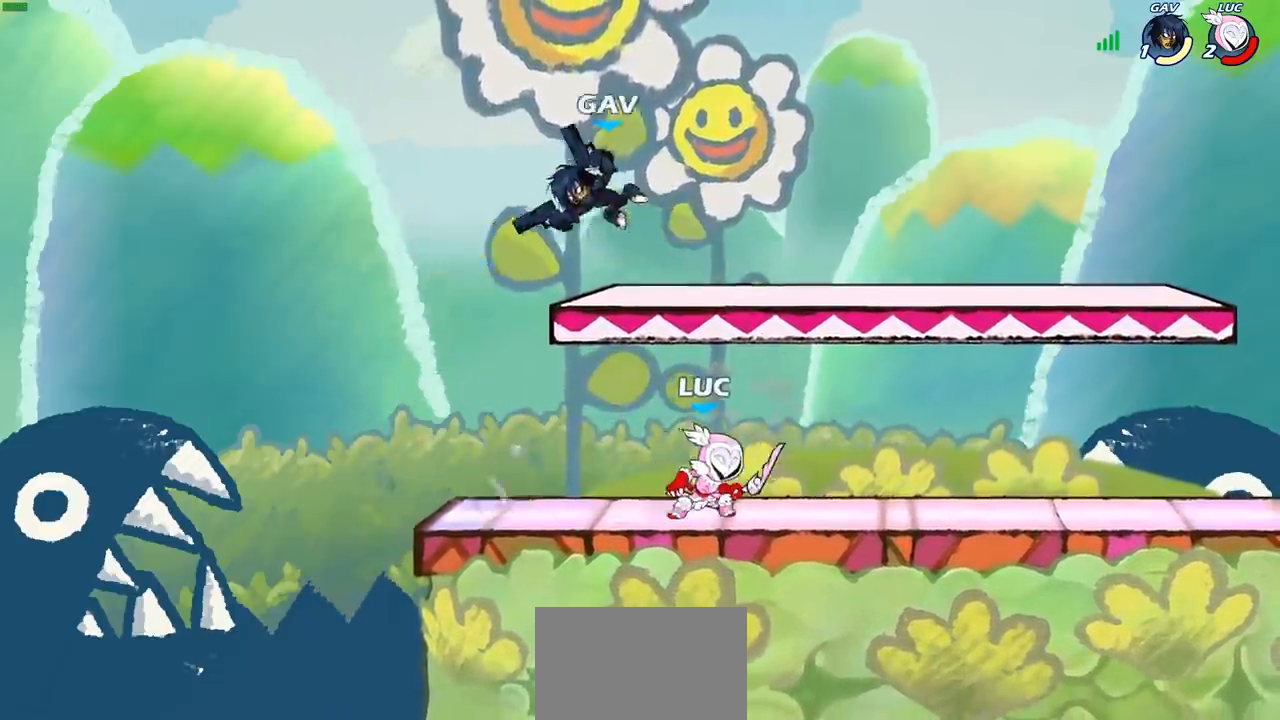
{"buttons": [], "left_stick": "center", "right_stick": "center", "events": [[317, "SQUARE", "down"], [317, "left_stick", "center"], [383, "SQUARE", "up"]]}
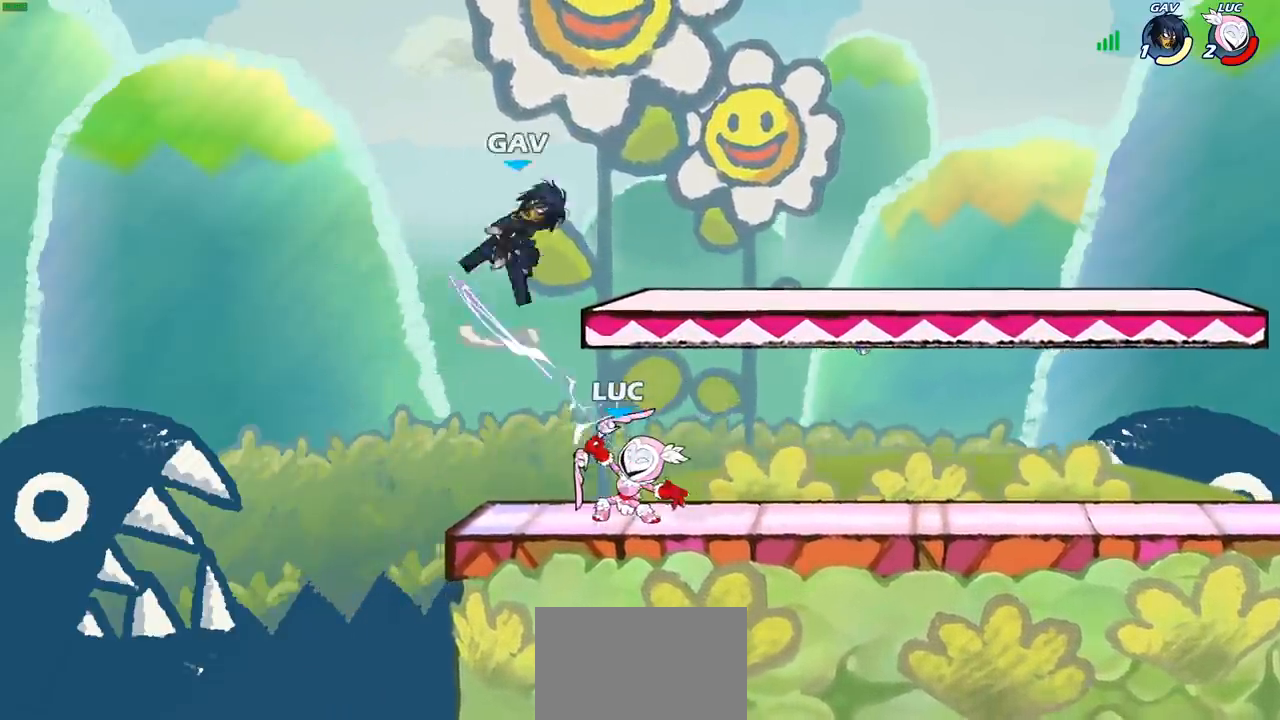
{"buttons": ["R2"], "left_stick": "right", "right_stick": "center", "events": [[383, "left_stick", "right"], [500, "R2", "down"]]}
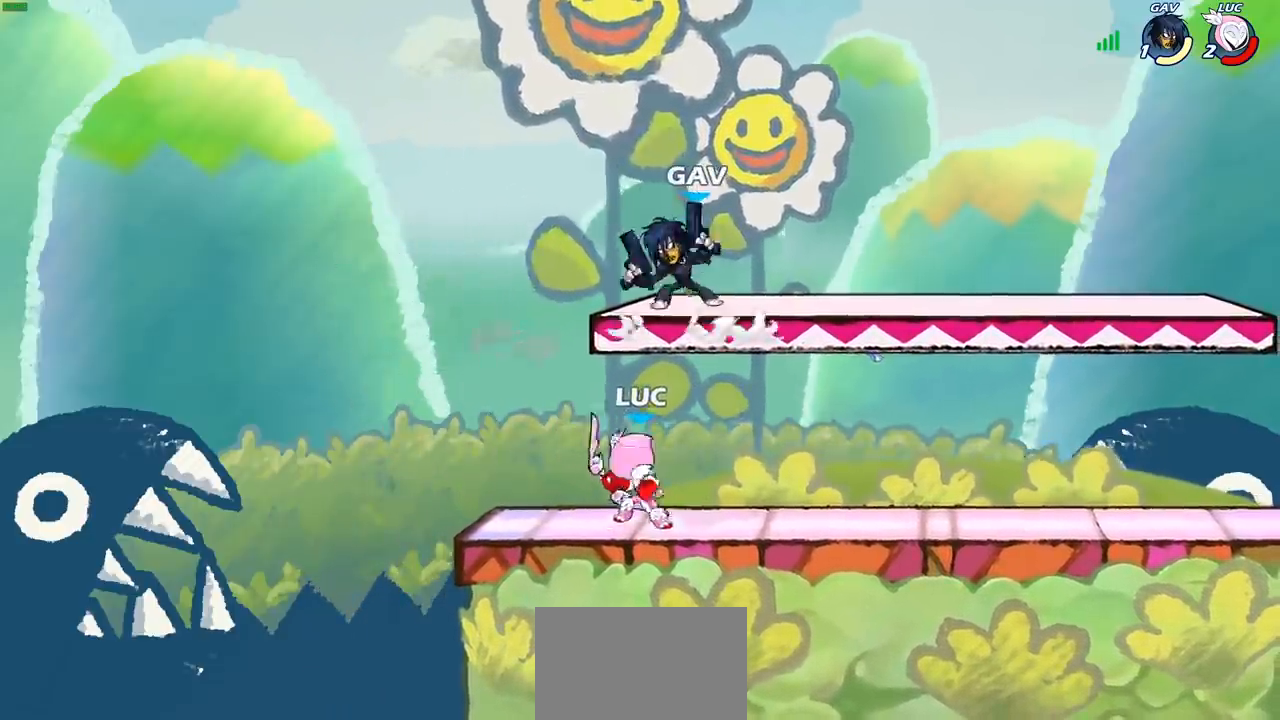
{"buttons": [], "left_stick": "center", "right_stick": "center", "events": [[167, "R2", "up"], [183, "left_stick", "up-left"], [467, "left_stick", "center"]]}
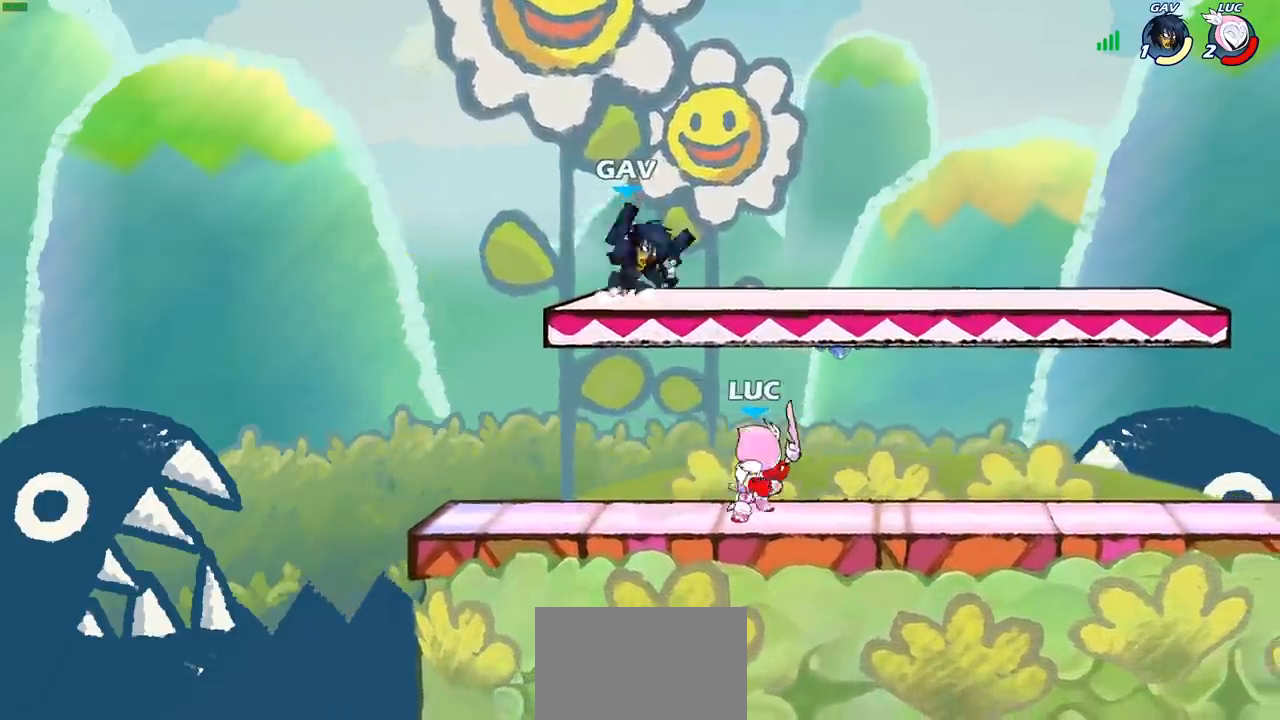
{"buttons": ["SQUARE"], "left_stick": "center", "right_stick": "center", "events": [[117, "left_stick", "left"], [350, "left_stick", "up-right"], [450, "left_stick", "center"], [467, "SQUARE", "down"]]}
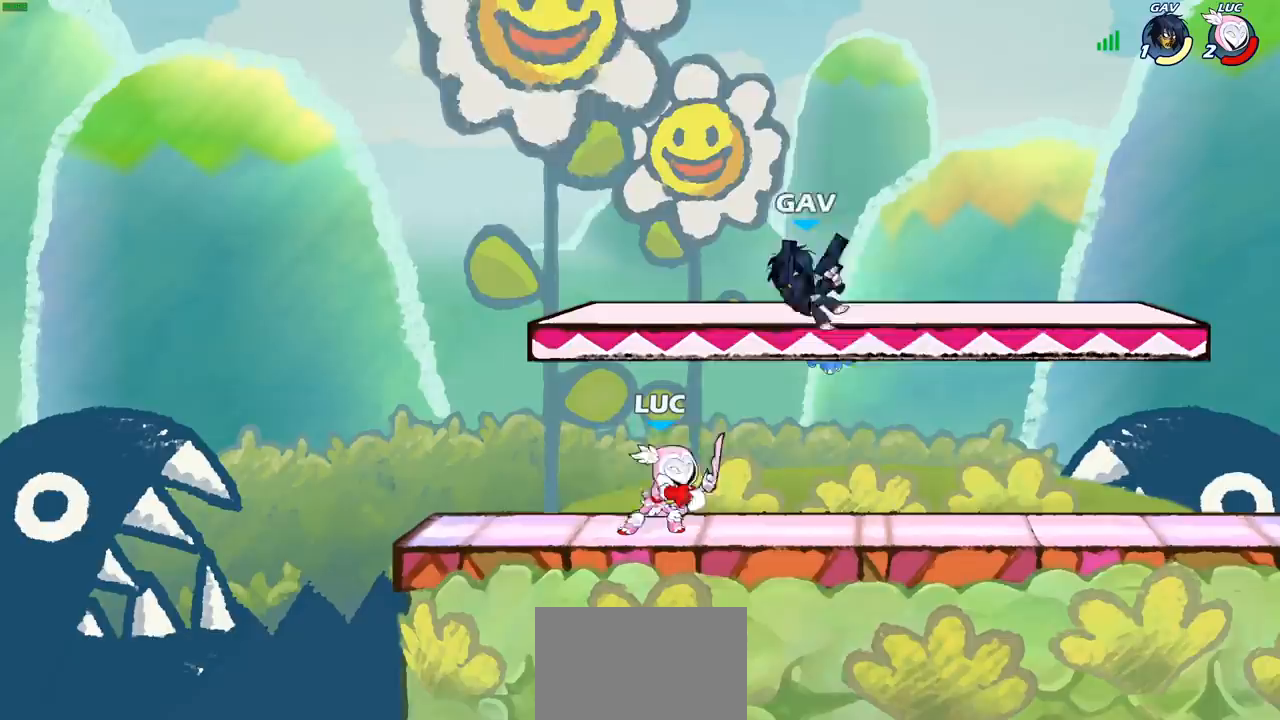
{"buttons": [], "left_stick": "left", "right_stick": "center", "events": [[33, "SQUARE", "up"], [367, "left_stick", "left"]]}
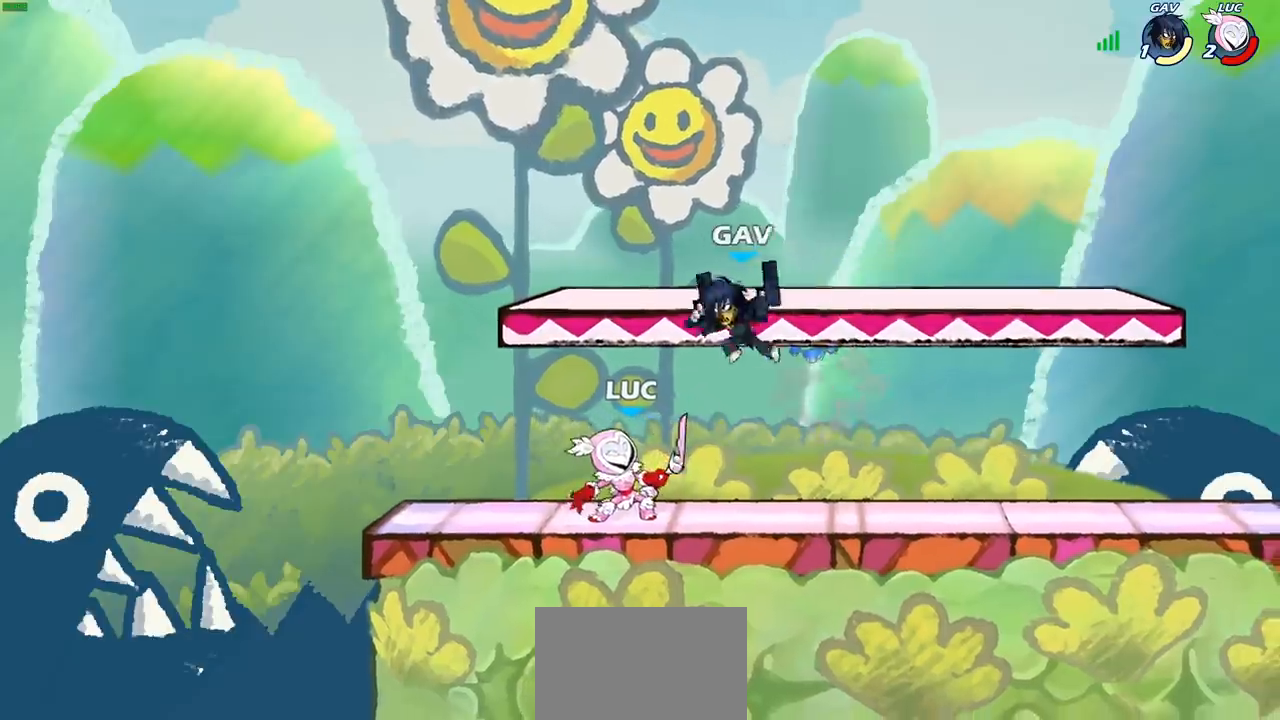
{"buttons": [], "left_stick": "up-right", "right_stick": "center", "events": [[233, "R2", "down"], [300, "left_stick", "up-right"], [433, "R2", "up"]]}
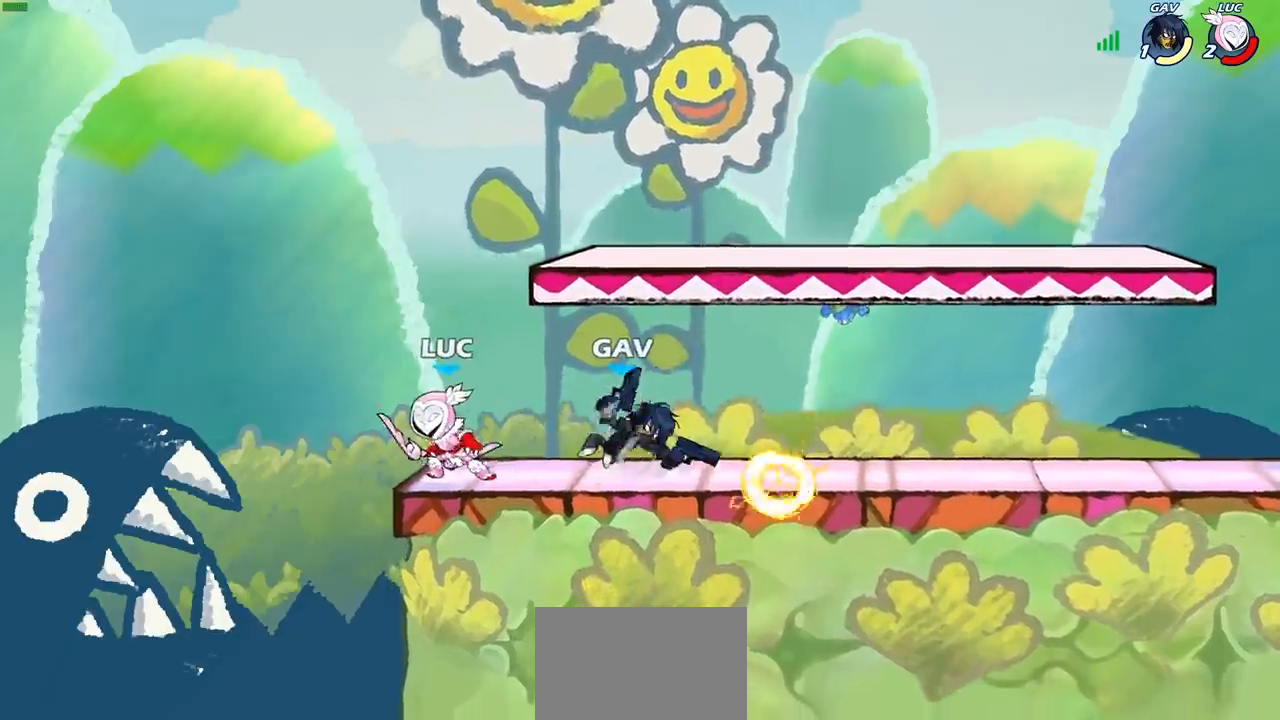
{"buttons": [], "left_stick": "center", "right_stick": "center", "events": [[133, "left_stick", "right"], [150, "SQUARE", "down"], [250, "SQUARE", "up"], [367, "left_stick", "center"]]}
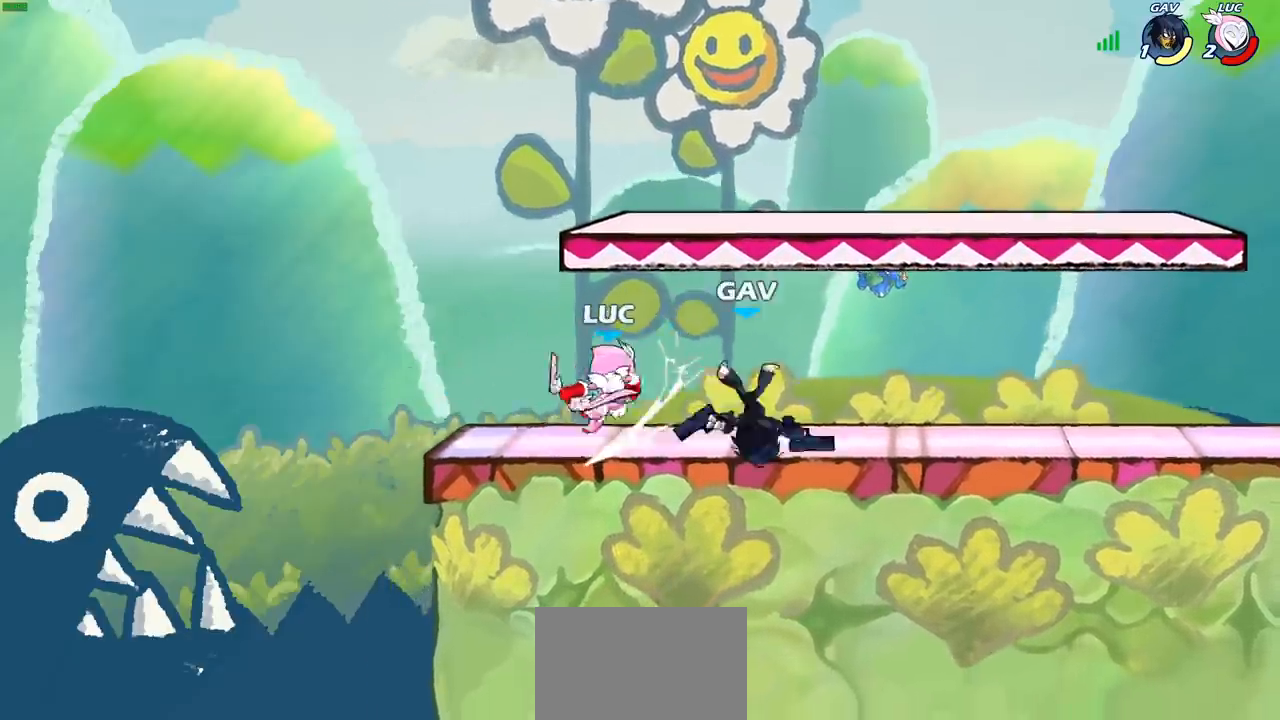
{"buttons": ["SQUARE"], "left_stick": "center", "right_stick": "center", "events": [[233, "left_stick", "down"], [283, "SQUARE", "down"], [367, "SQUARE", "up"], [450, "SQUARE", "down"], [450, "left_stick", "center"]]}
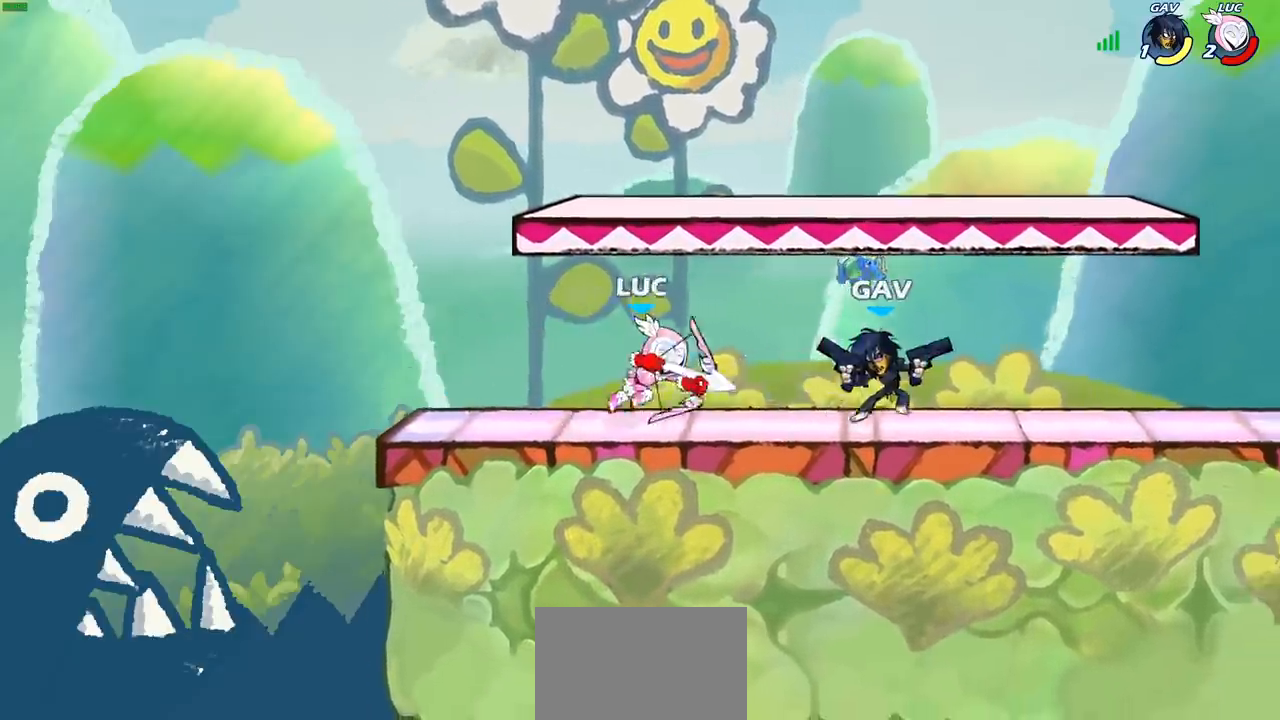
{"buttons": [], "left_stick": "center", "right_stick": "center", "events": [[17, "SQUARE", "up"], [100, "SQUARE", "down"], [183, "SQUARE", "up"], [250, "SQUARE", "down"], [333, "SQUARE", "up"]]}
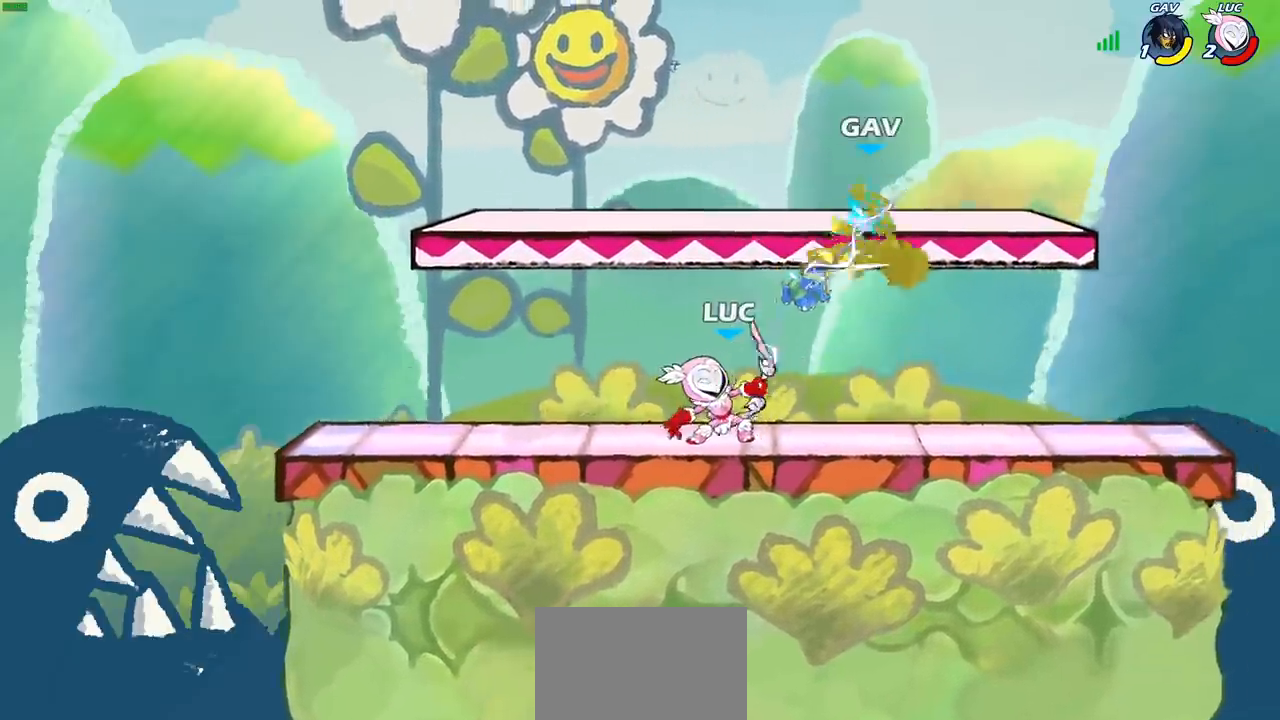
{"buttons": [], "left_stick": "center", "right_stick": "center", "events": [[133, "CROSS", "down"], [183, "CIRCLE", "down"], [200, "CROSS", "up"], [300, "CIRCLE", "up"]]}
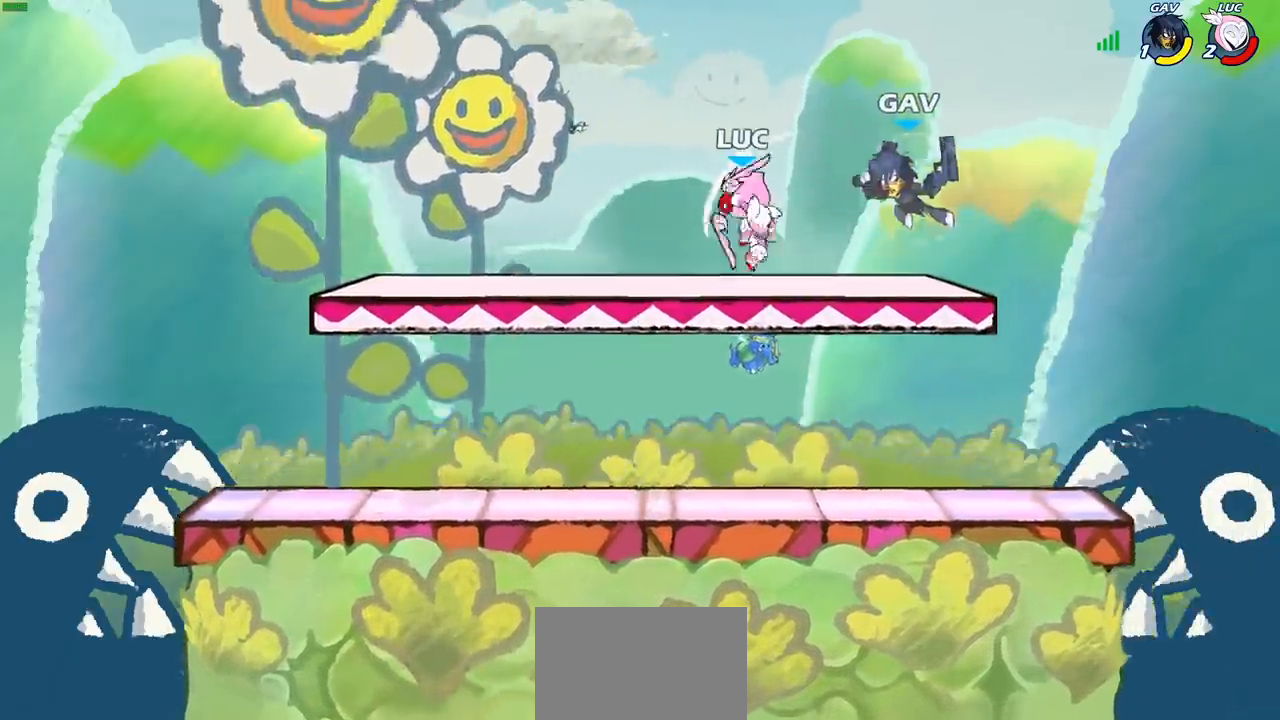
{"buttons": [], "left_stick": "down-left", "right_stick": "center", "events": [[183, "left_stick", "left"], [300, "left_stick", "down-left"]]}